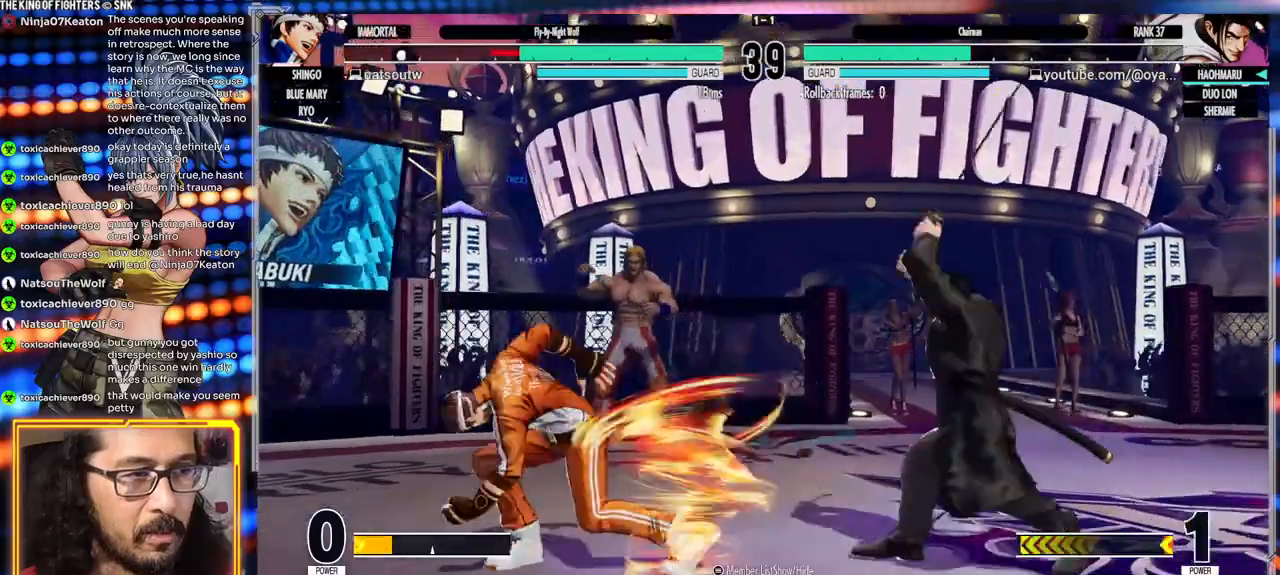
Gameplay with a controller (arcade stick); each line is a JSON object with the inputs held at the frame after it (dt_ms = milliseconds from this image to that frame). "events" lists button and stick changes between this image and that frame as [ms after this image, input, new state], when the widget could be followed in between. Not read: L3 R3.
{"dt_ms": 500, "buttons": [], "left_stick": "right", "events": [[450, "left_stick", "right"]]}
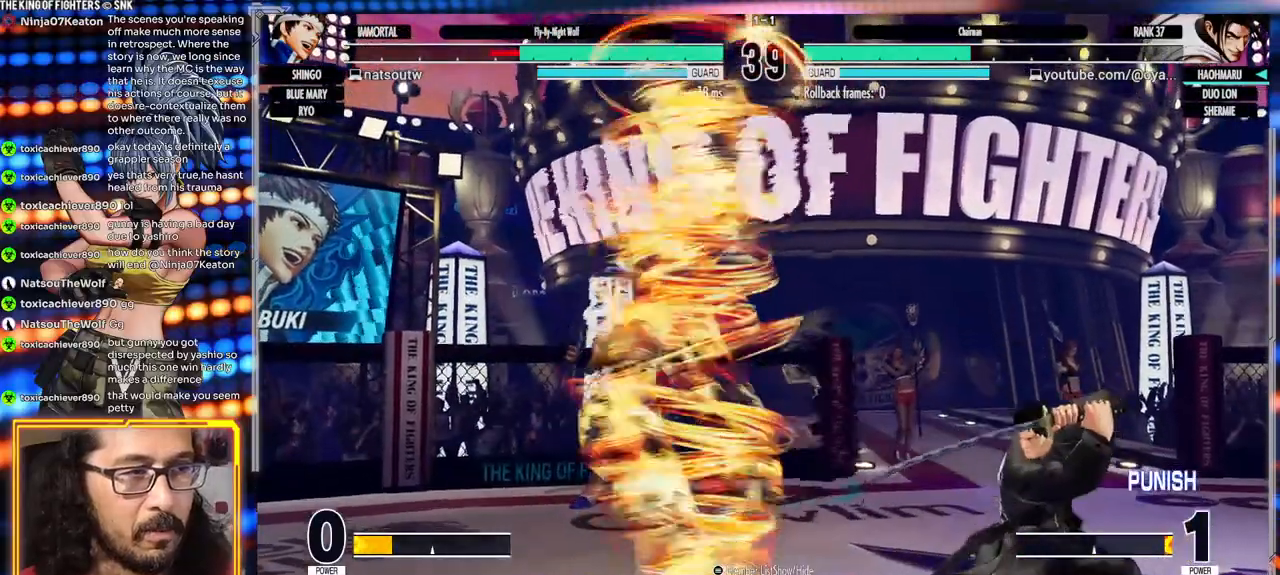
{"dt_ms": 500, "buttons": [], "left_stick": "center"}
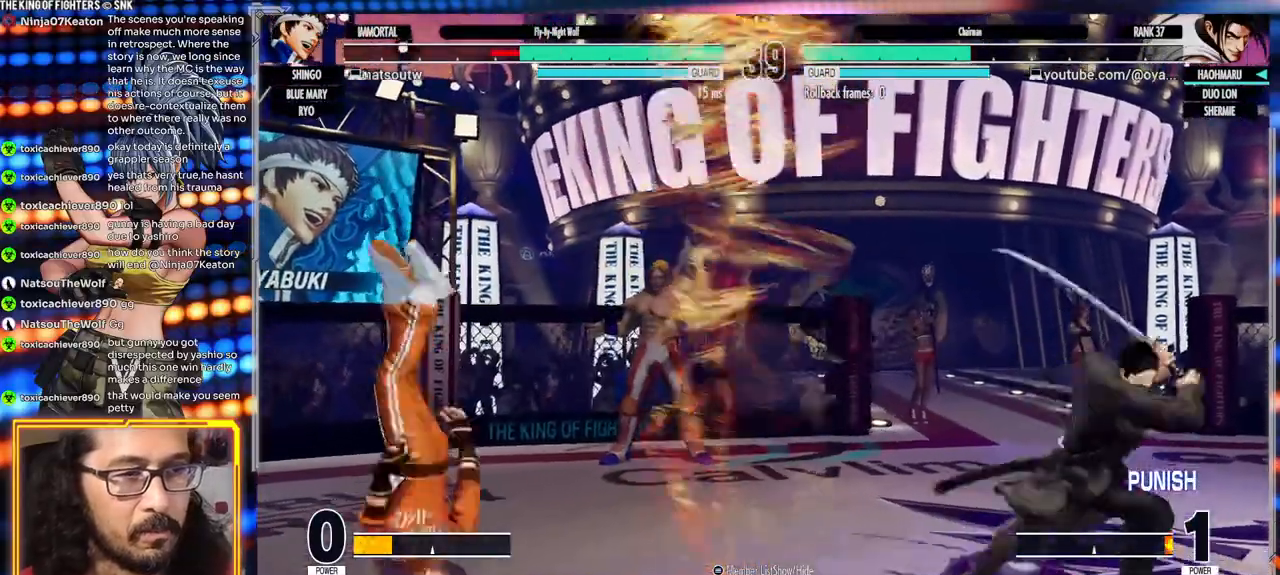
{"dt_ms": 500, "buttons": [], "left_stick": "center", "events": []}
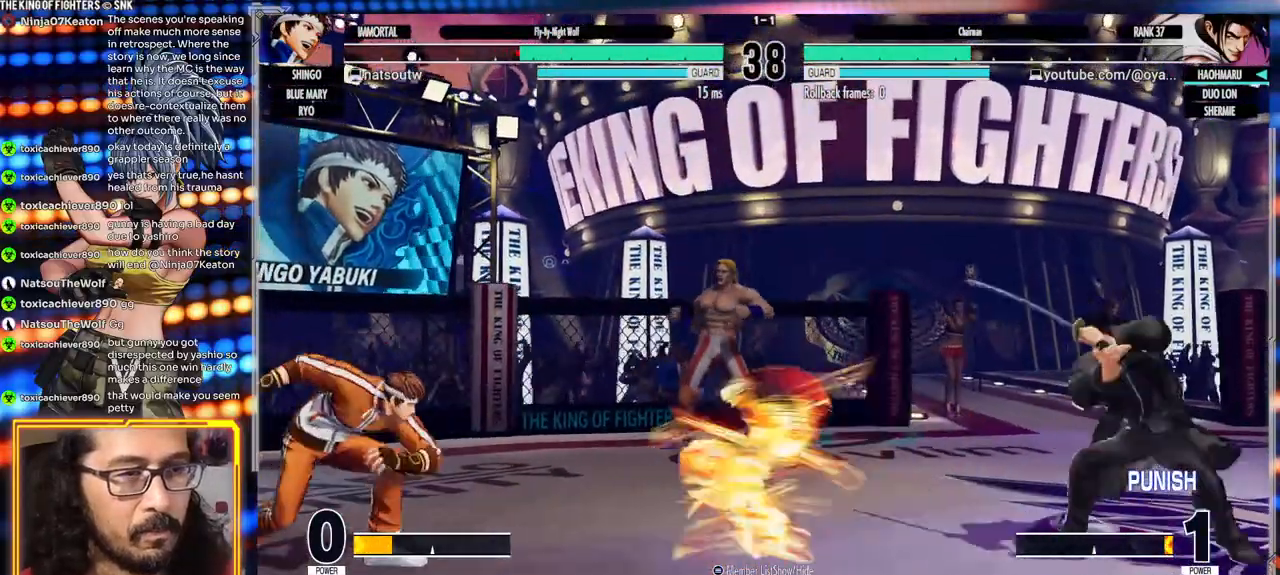
{"dt_ms": 500, "buttons": [], "left_stick": "center", "events": [[183, "Y", "down"], [250, "Y", "up"]]}
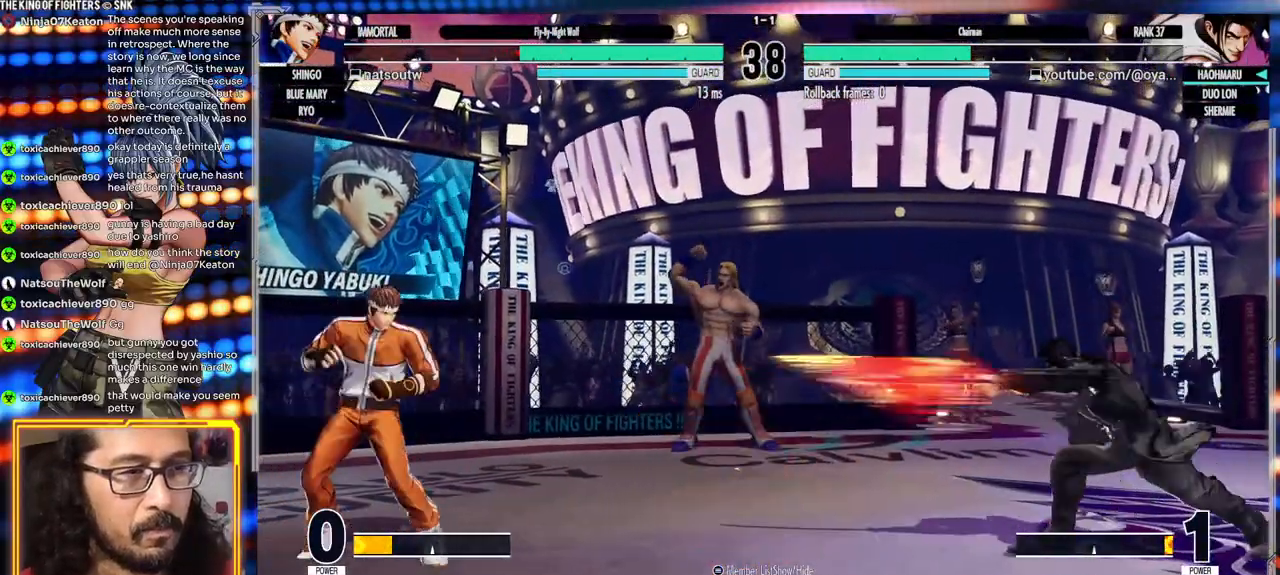
{"dt_ms": 500, "buttons": [], "left_stick": "center", "events": [[300, "R1", "down"], [417, "R1", "up"]]}
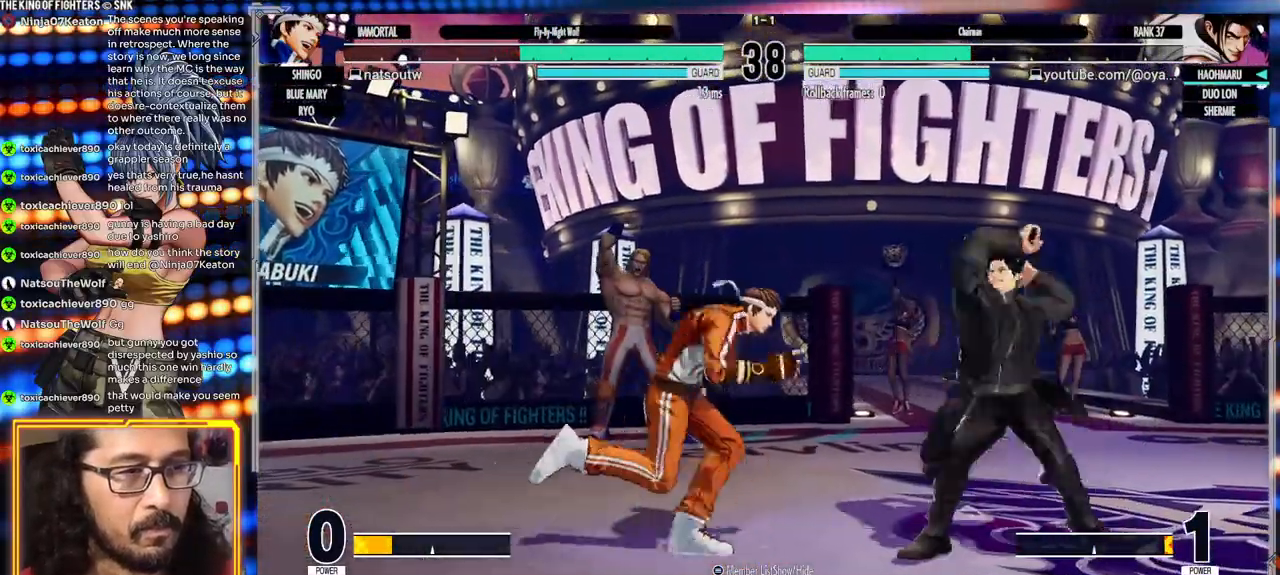
{"dt_ms": 500, "buttons": [], "left_stick": "center", "events": []}
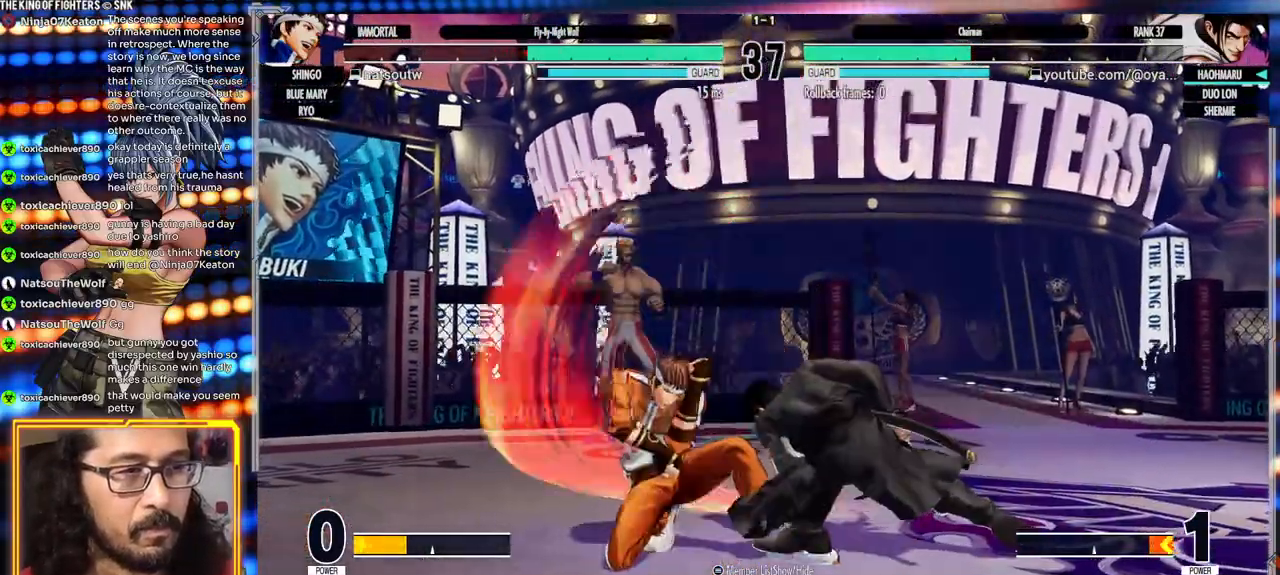
{"dt_ms": 1000, "buttons": [], "left_stick": "center"}
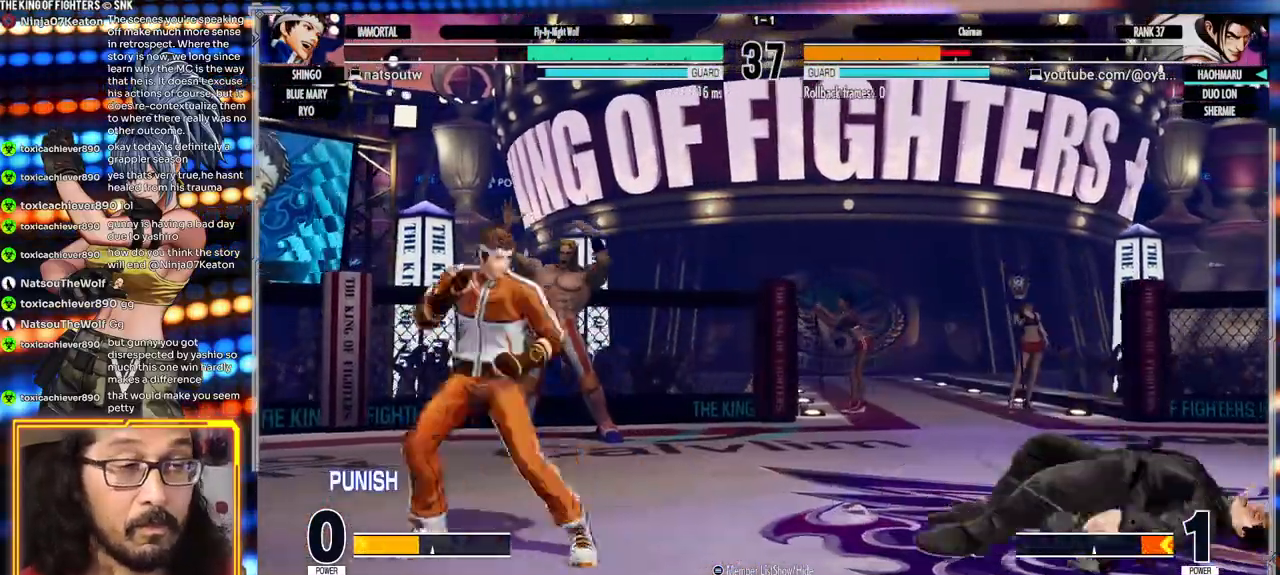
{"dt_ms": 500, "buttons": [], "left_stick": "center", "events": []}